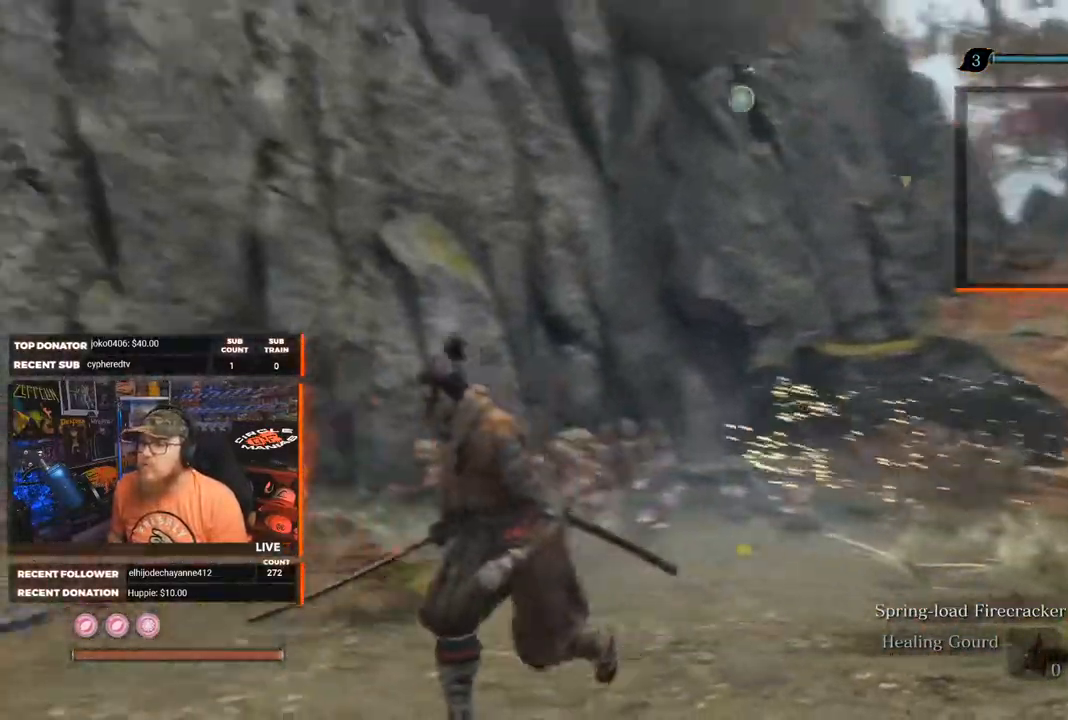
Gameplay with a controller (Xbox layout); each line is a JSON object with the inputs held at the frame after it. "events" lists button and stick changes between this image and that frame as [ms after this image, input, new state], when the widget could be followed in between.
{"buttons": [], "left_stick": "down", "right_stick": "center", "events": [[83, "right_stick", "right"], [367, "right_stick", "center"]]}
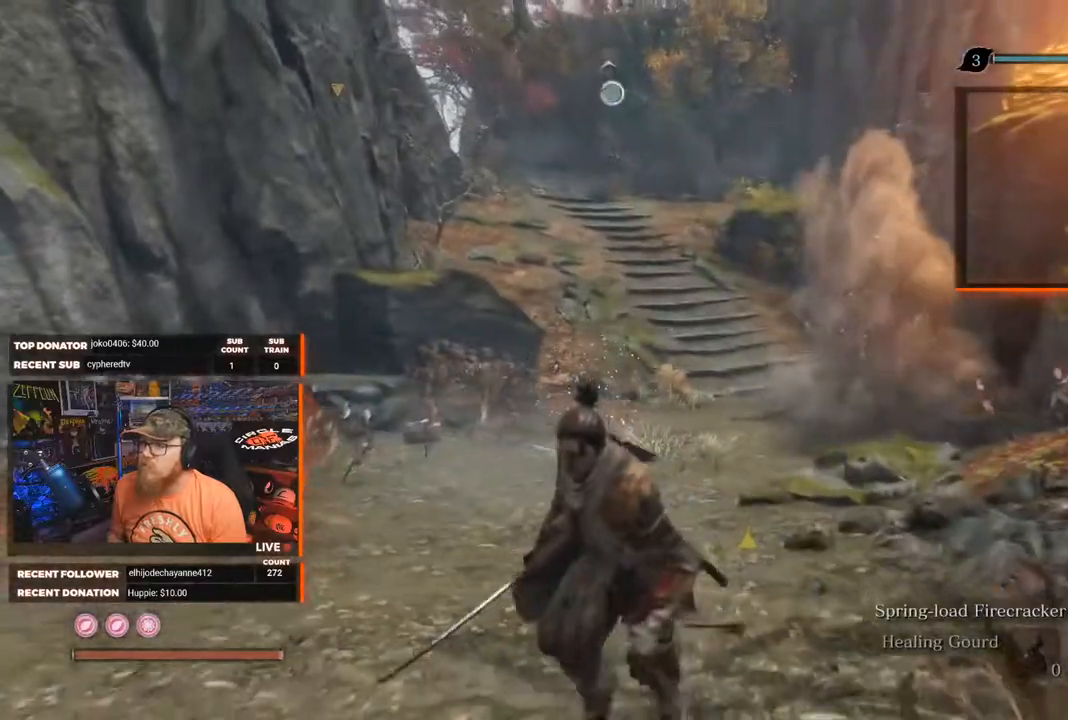
{"buttons": [], "left_stick": "center", "right_stick": "right", "events": [[350, "right_stick", "right"], [383, "left_stick", "center"]]}
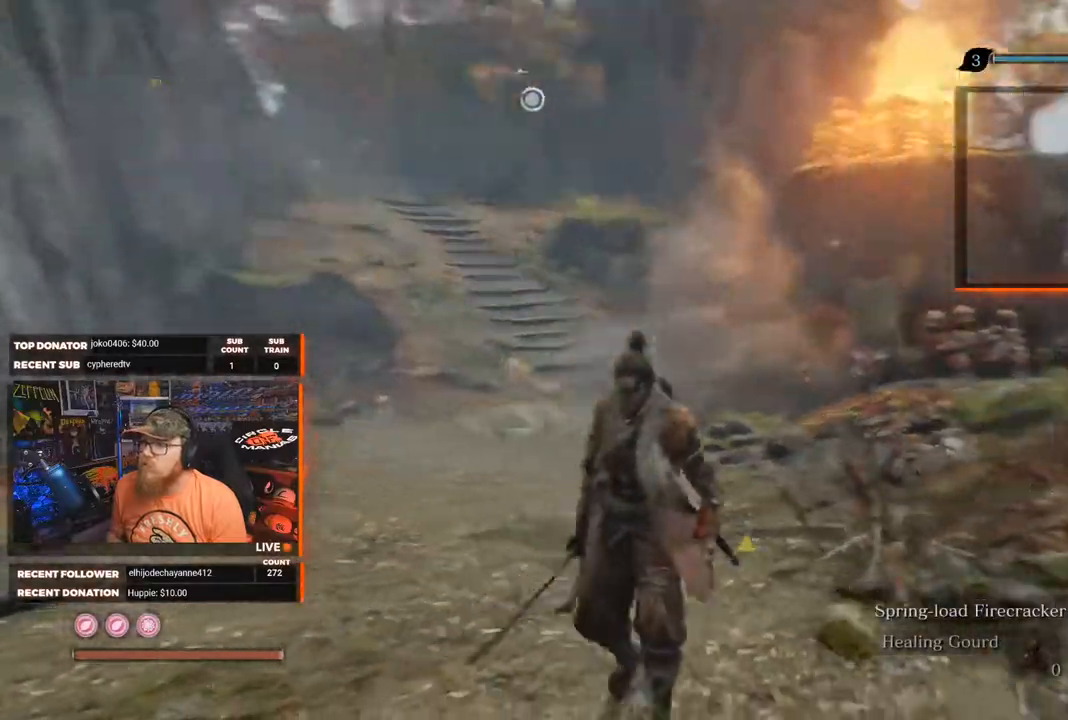
{"buttons": [], "left_stick": "center", "right_stick": "right", "events": [[50, "left_stick", "left"], [50, "right_stick", "center"], [300, "left_stick", "up-left"], [400, "right_stick", "right"], [500, "left_stick", "center"]]}
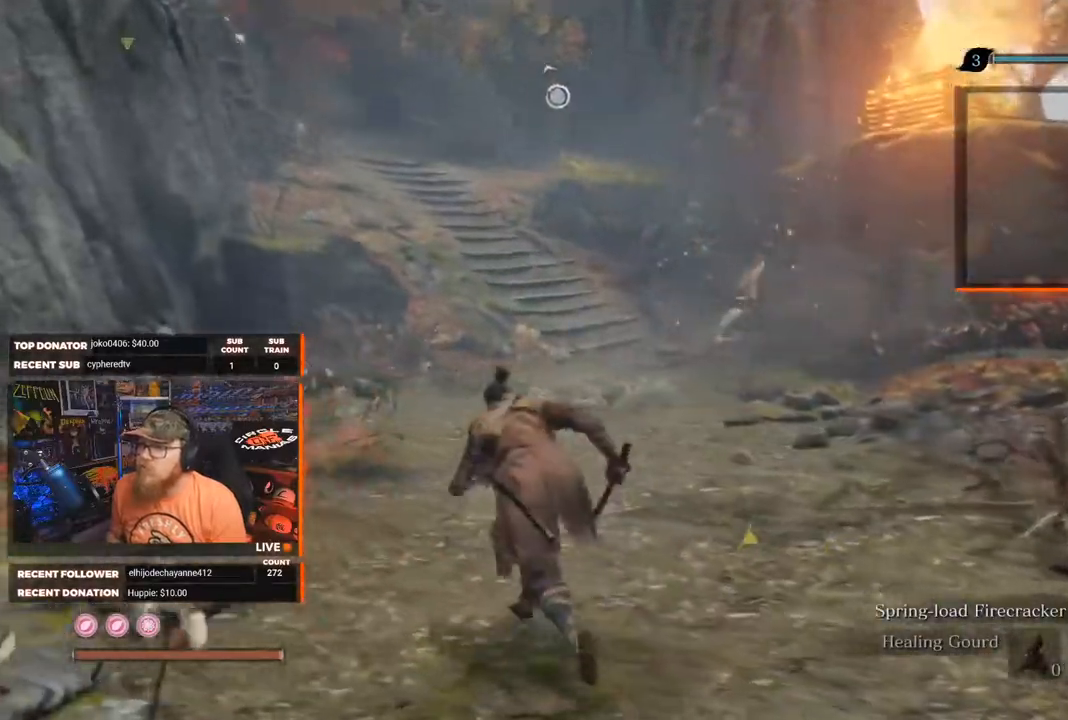
{"buttons": [], "left_stick": "up-left", "right_stick": "right", "events": [[417, "left_stick", "up-left"]]}
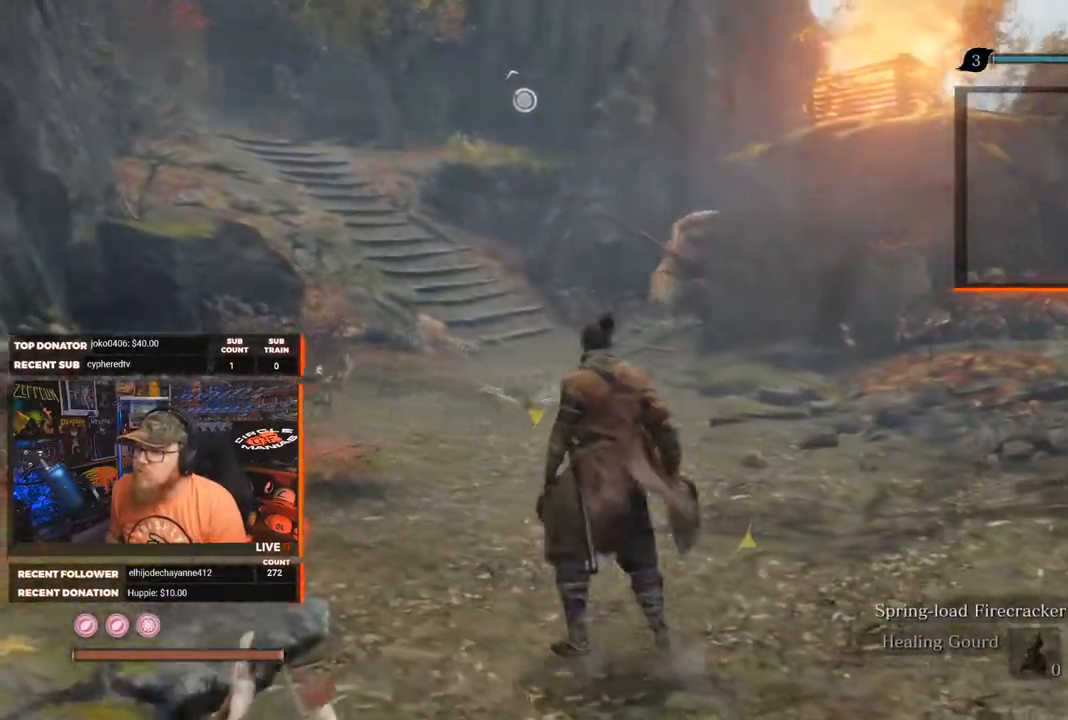
{"buttons": [], "left_stick": "center", "right_stick": "right", "events": [[233, "left_stick", "center"]]}
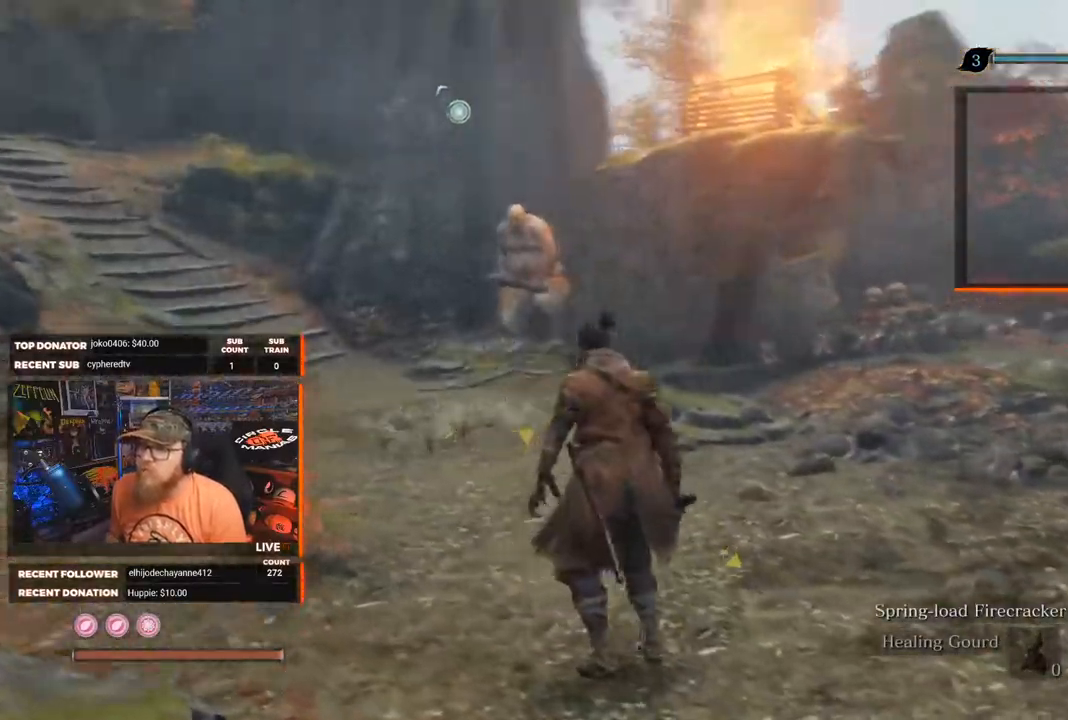
{"buttons": ["A"], "left_stick": "up-right", "right_stick": "up-right", "events": [[17, "left_stick", "right"], [200, "left_stick", "up-right"], [483, "A", "down"], [483, "right_stick", "up-right"]]}
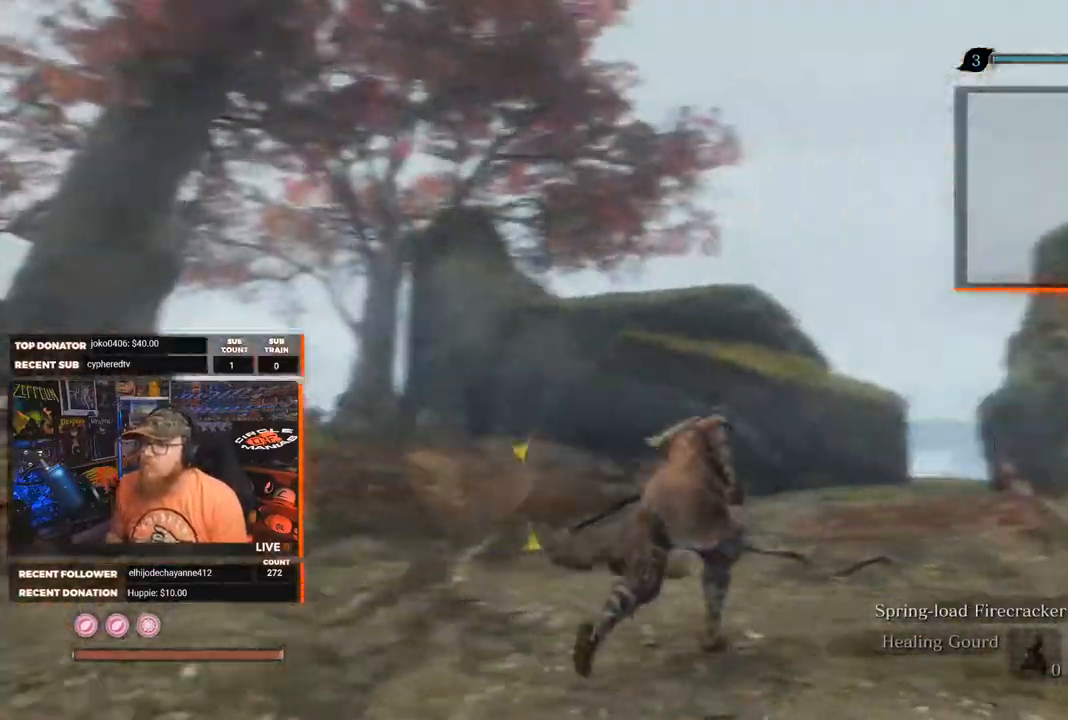
{"buttons": ["L2"], "left_stick": "up-right", "right_stick": "center", "events": [[150, "left_stick", "up"], [283, "A", "up"], [333, "right_stick", "center"], [400, "L2", "down"], [400, "left_stick", "up-right"]]}
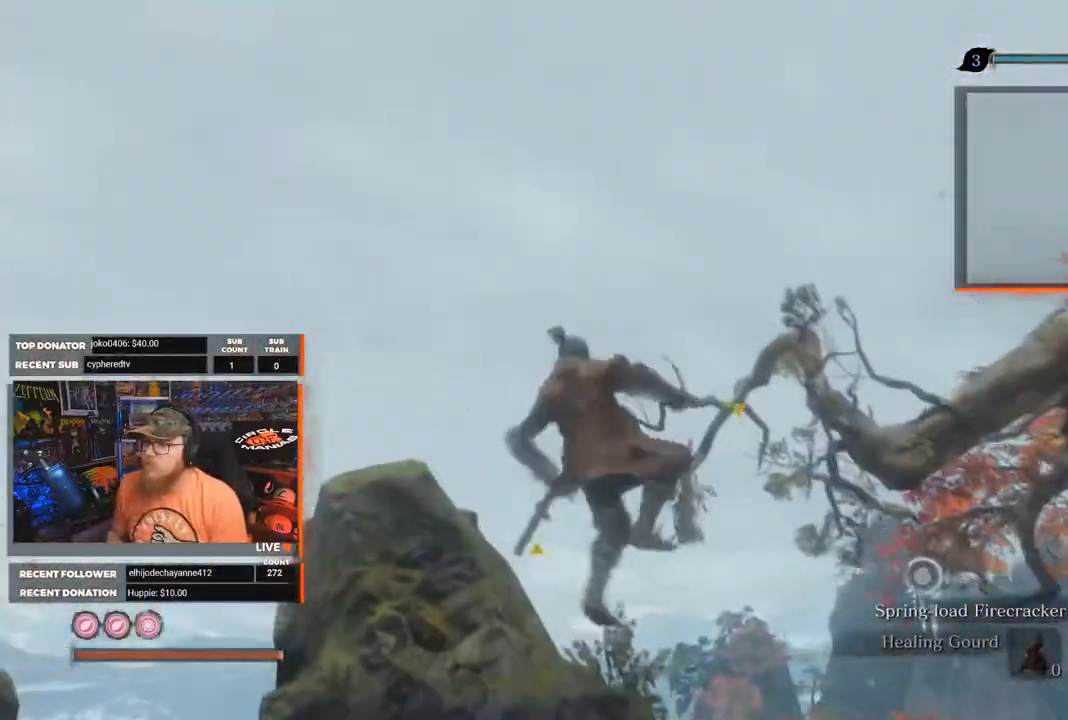
{"buttons": [], "left_stick": "up", "right_stick": "center", "events": [[50, "L2", "up"], [117, "right_stick", "right"], [200, "L2", "down"], [350, "L2", "up"], [467, "left_stick", "up"], [483, "right_stick", "center"]]}
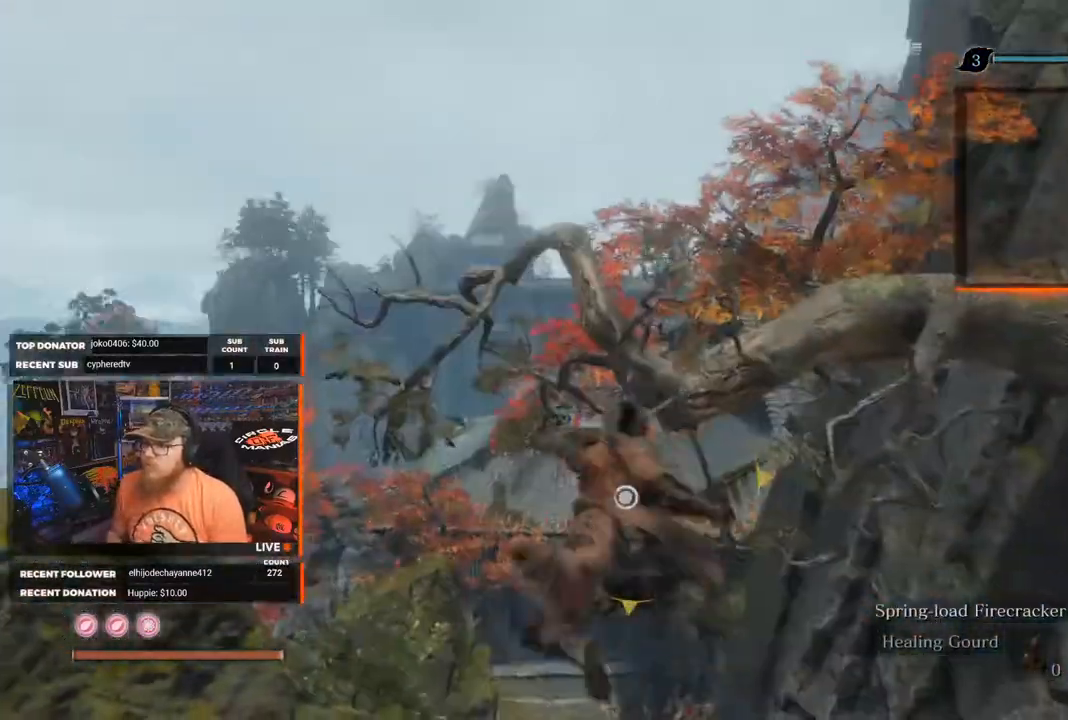
{"buttons": [], "left_stick": "up", "right_stick": "down", "events": [[133, "right_stick", "down-right"], [383, "right_stick", "down"]]}
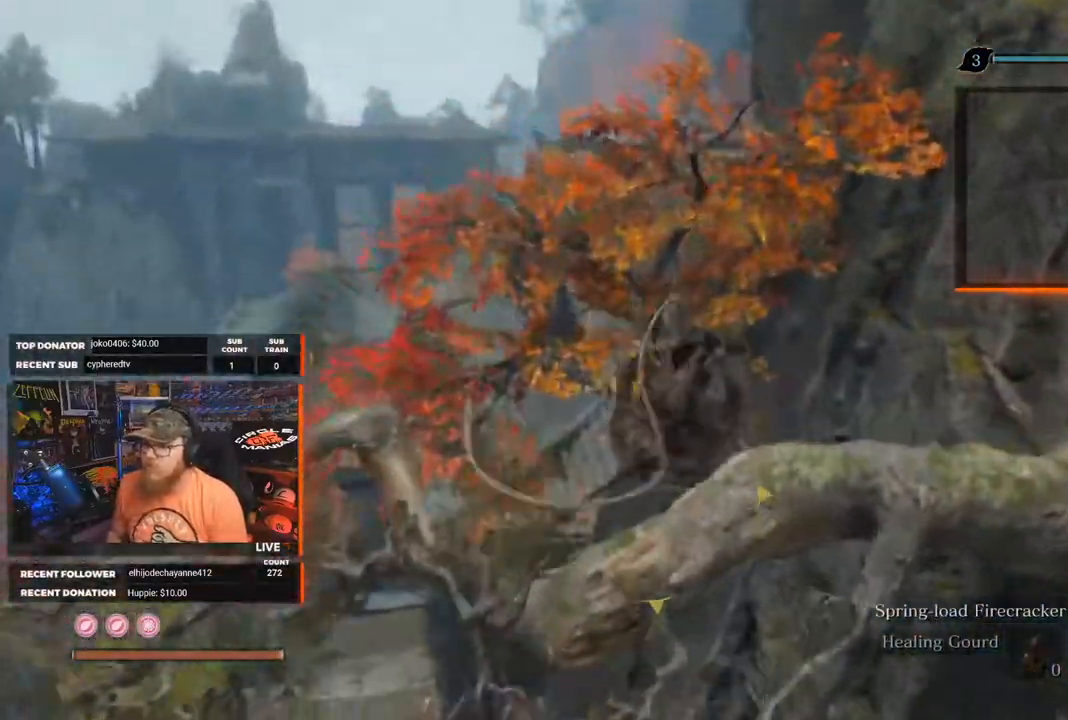
{"buttons": ["L2"], "left_stick": "up", "right_stick": "center", "events": [[117, "right_stick", "center"], [183, "L2", "down"], [350, "L2", "up"], [417, "L2", "down"]]}
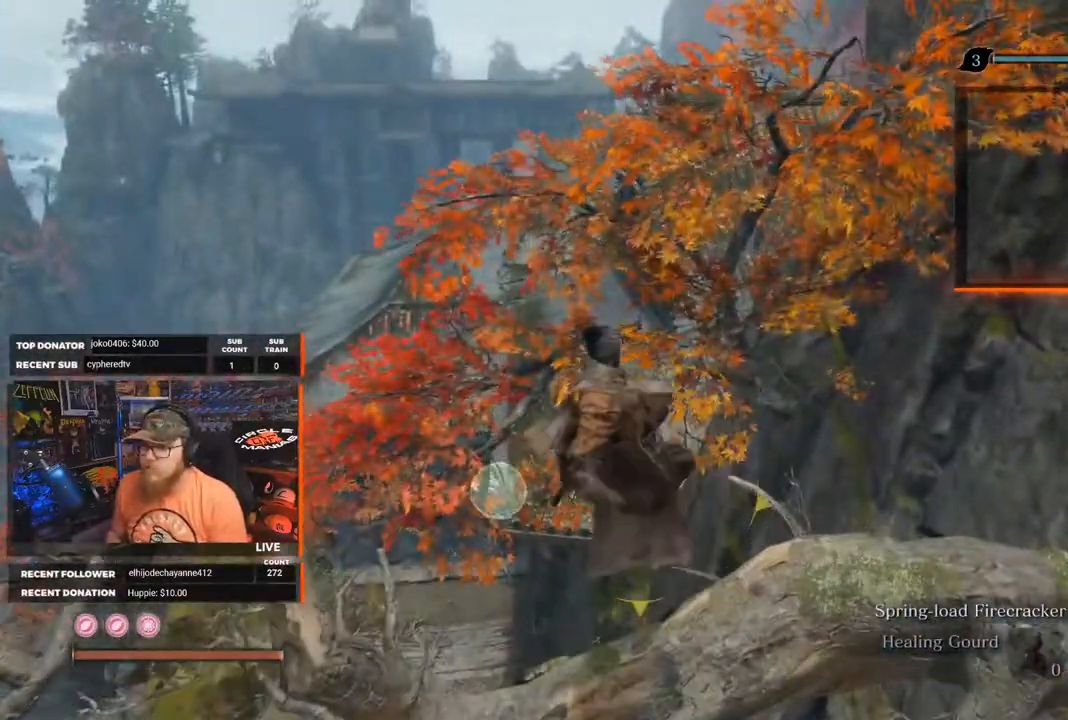
{"buttons": [], "left_stick": "up", "right_stick": "center", "events": [[67, "L2", "up"]]}
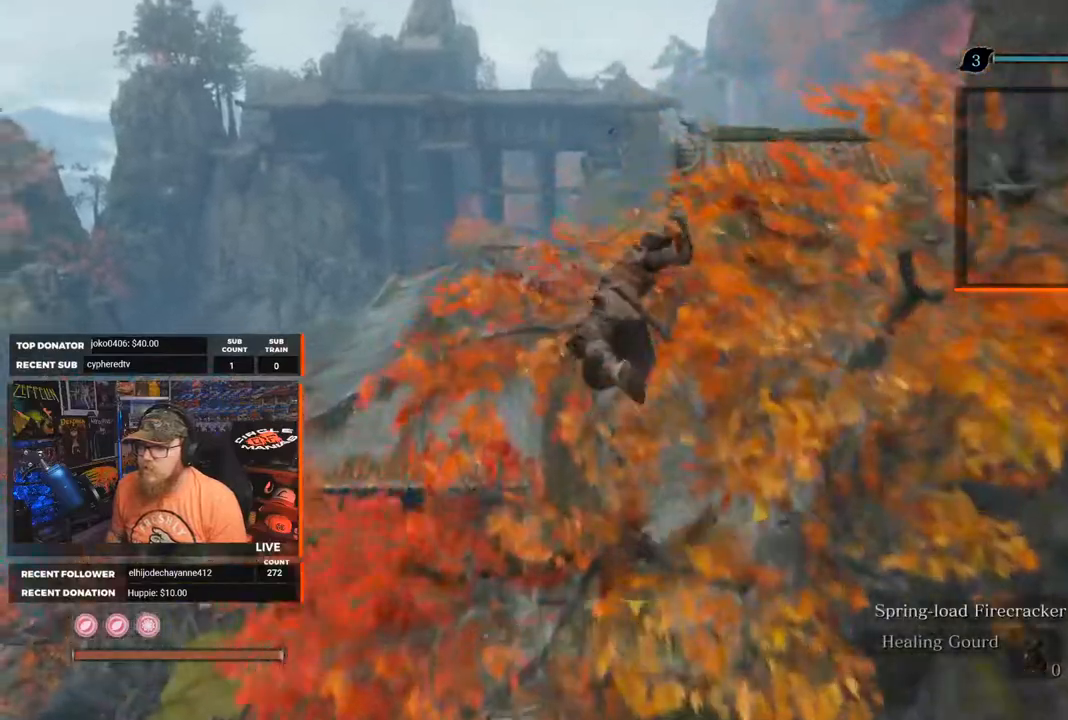
{"buttons": [], "left_stick": "up-right", "right_stick": "center", "events": [[283, "left_stick", "up-right"]]}
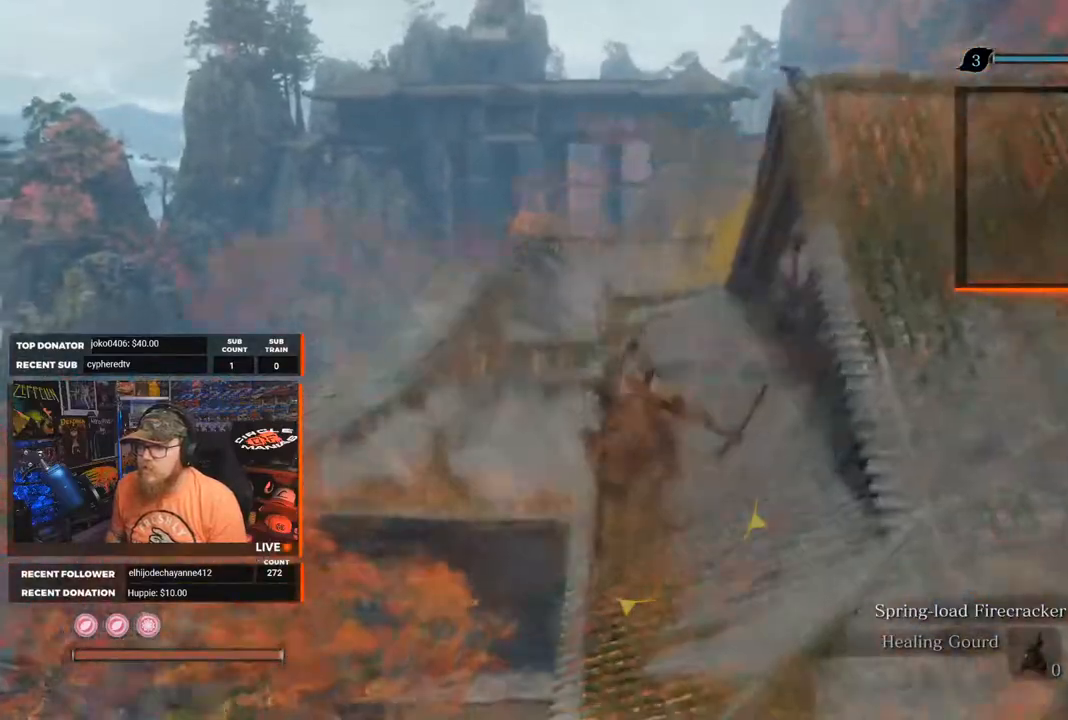
{"buttons": [], "left_stick": "up-right", "right_stick": "up", "events": [[33, "right_stick", "right"], [300, "right_stick", "up-right"], [450, "right_stick", "up"]]}
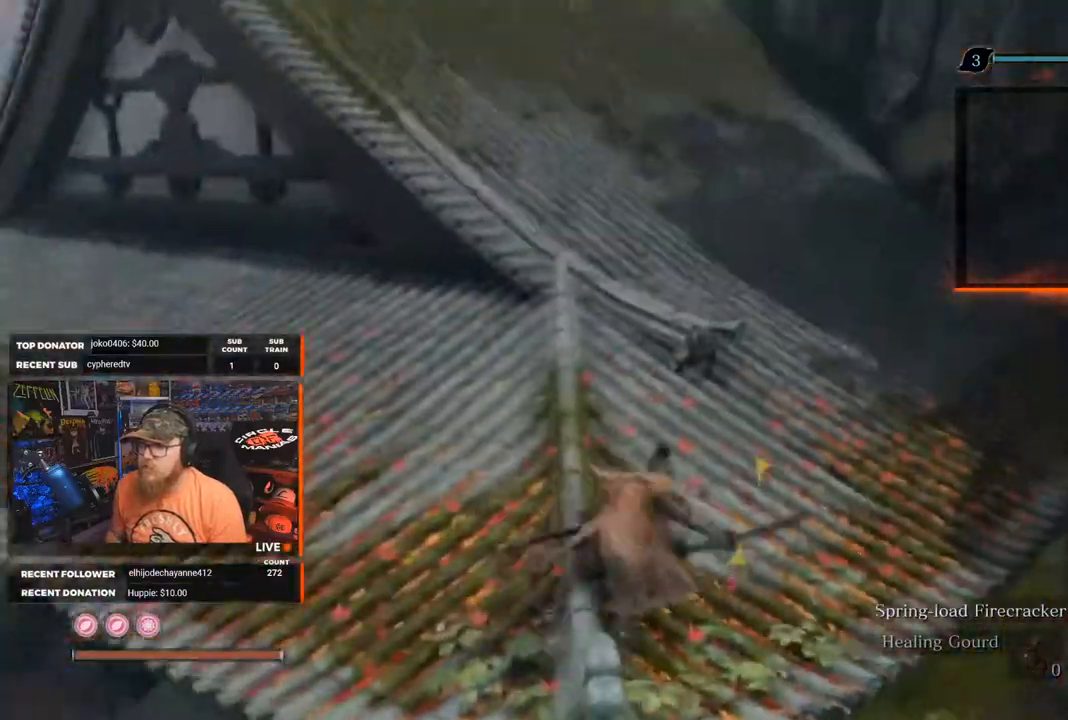
{"buttons": [], "left_stick": "up", "right_stick": "center", "events": [[33, "left_stick", "up"], [183, "right_stick", "center"]]}
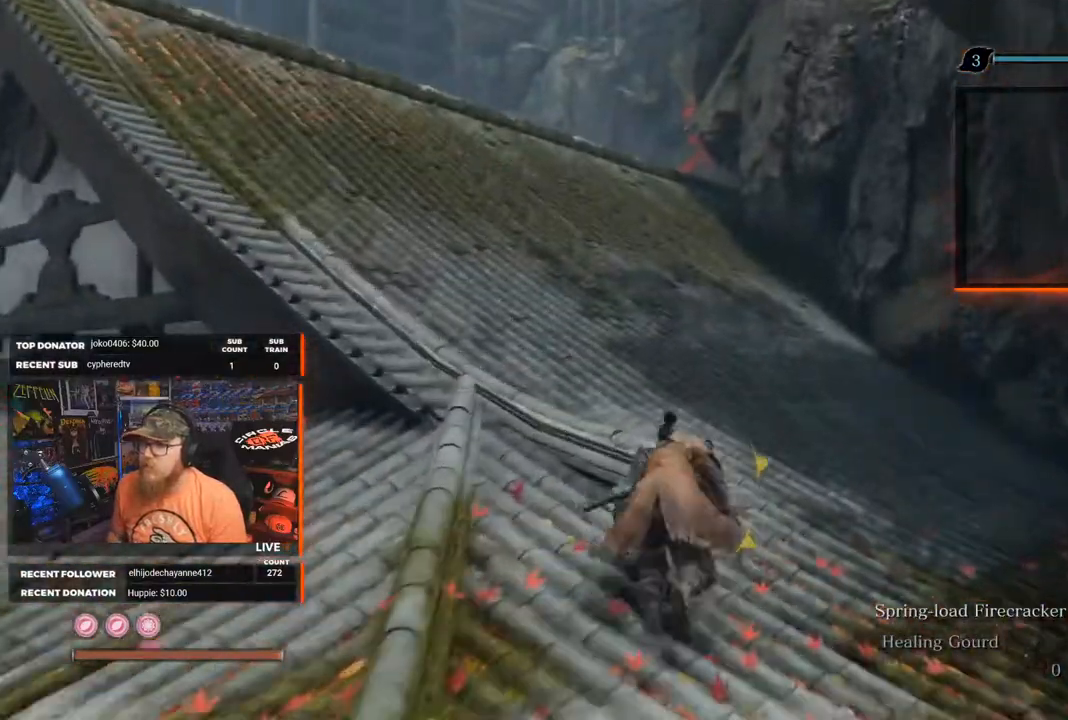
{"buttons": ["B"], "left_stick": "up", "right_stick": "up-right", "events": [[83, "right_stick", "up-left"], [133, "B", "down"], [250, "right_stick", "center"], [433, "right_stick", "up-right"]]}
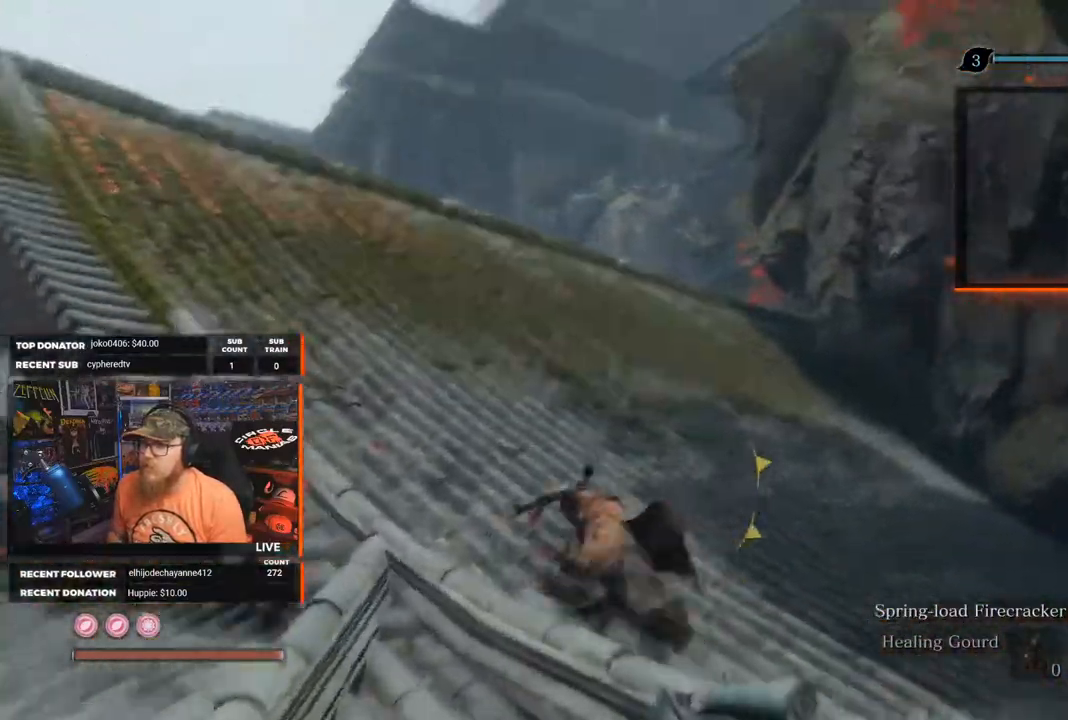
{"buttons": ["B"], "left_stick": "up-left", "right_stick": "center", "events": [[100, "left_stick", "up-left"], [333, "right_stick", "center"]]}
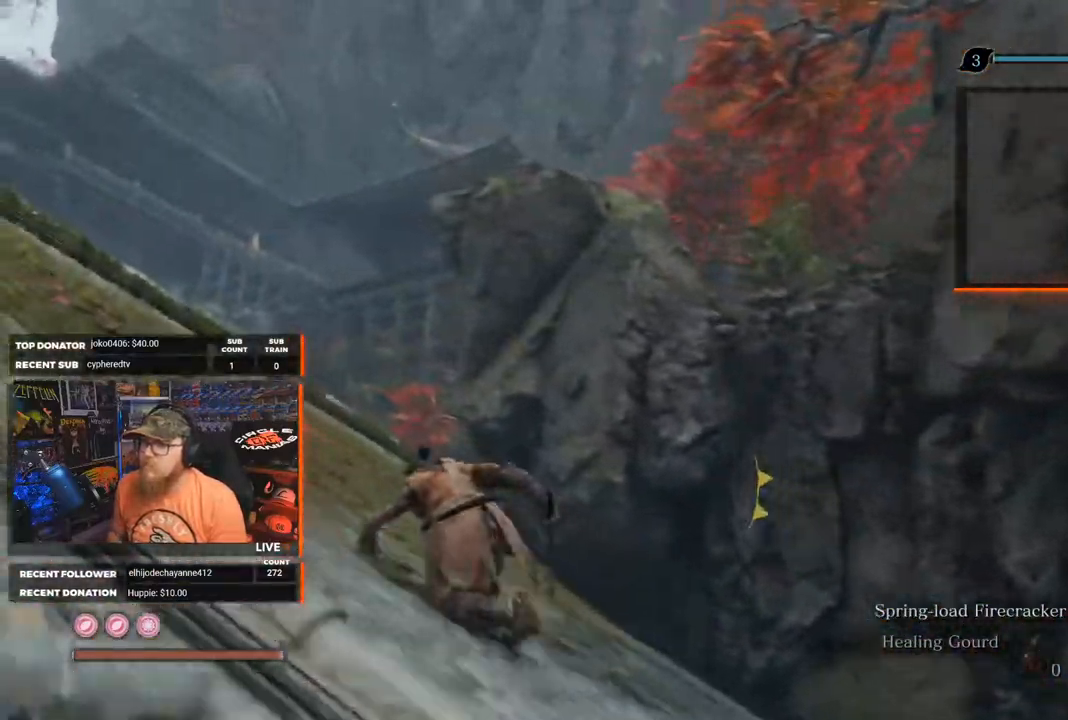
{"buttons": ["B"], "left_stick": "up", "right_stick": "center", "events": [[33, "right_stick", "down"], [217, "left_stick", "up"], [300, "right_stick", "center"]]}
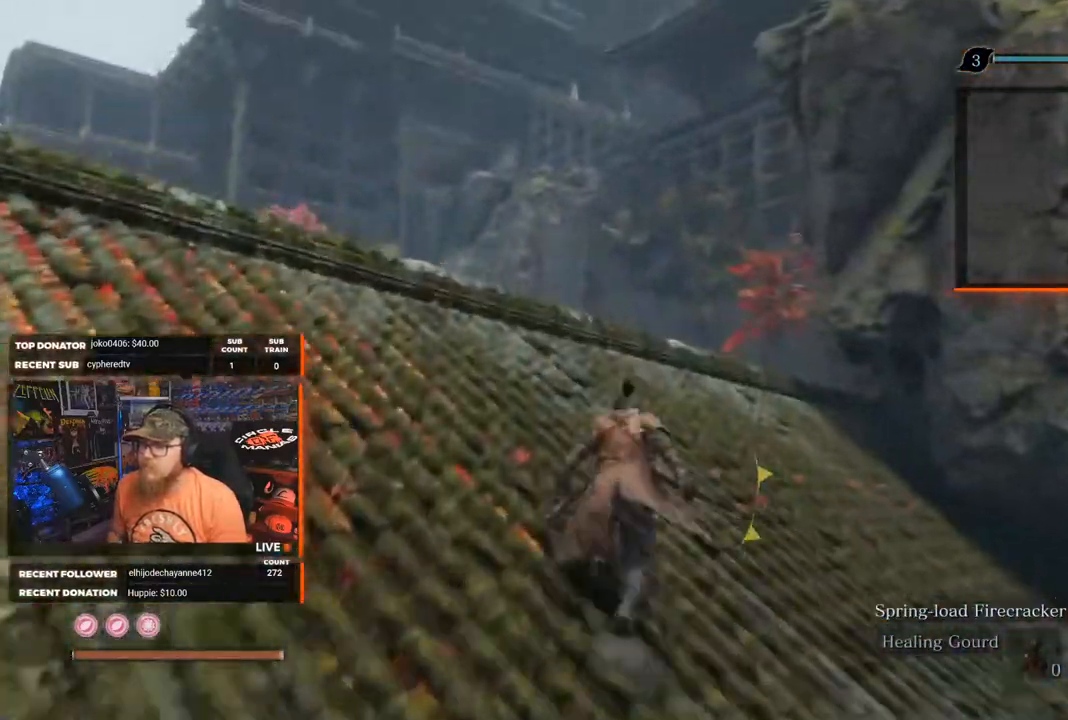
{"buttons": ["B"], "left_stick": "up", "right_stick": "center", "events": [[100, "right_stick", "down-right"], [333, "right_stick", "center"]]}
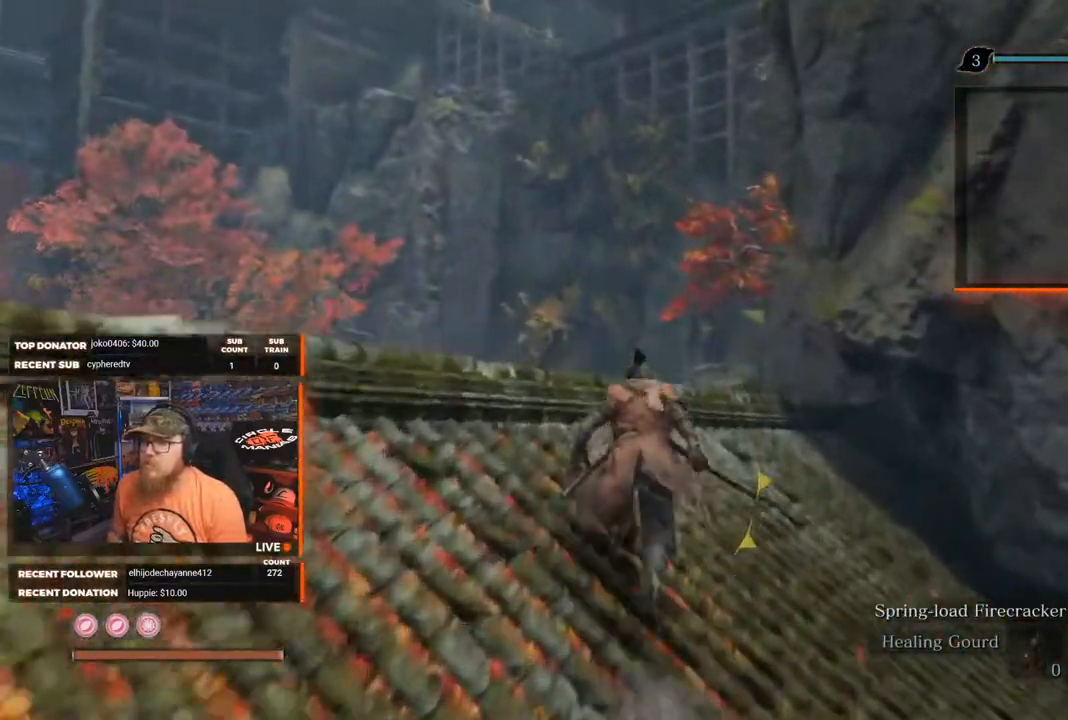
{"buttons": ["B"], "left_stick": "up", "right_stick": "down-right", "events": [[217, "right_stick", "down-right"]]}
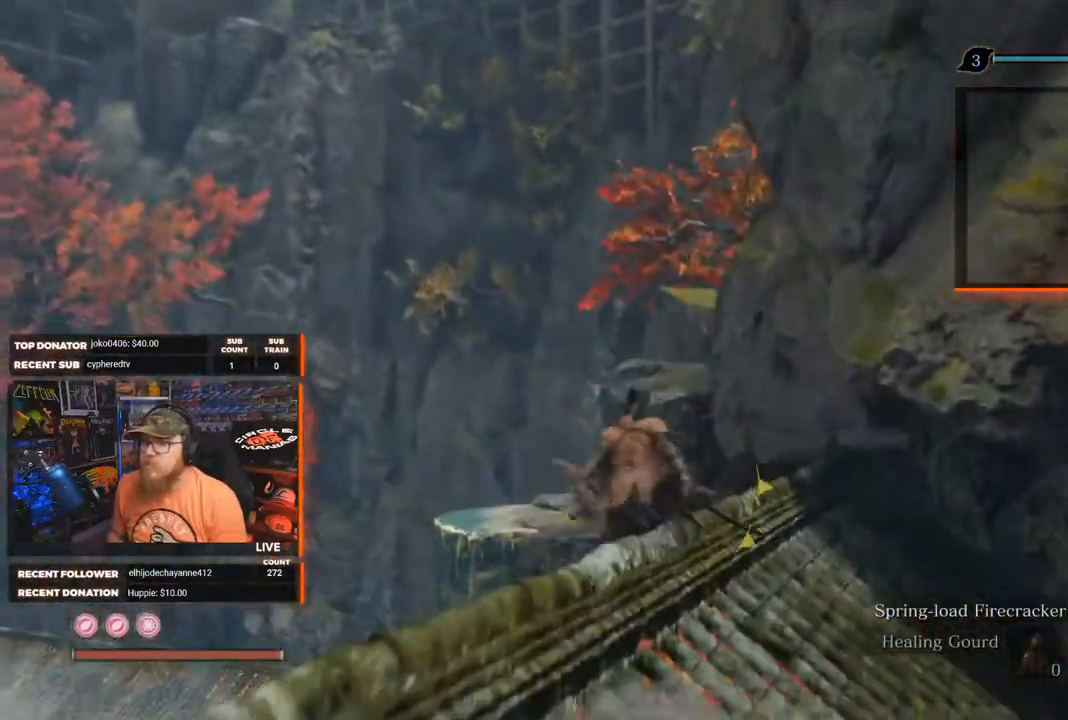
{"buttons": [], "left_stick": "center", "right_stick": "up-left", "events": [[267, "B", "up"], [300, "right_stick", "center"], [450, "right_stick", "up-left"], [467, "left_stick", "center"]]}
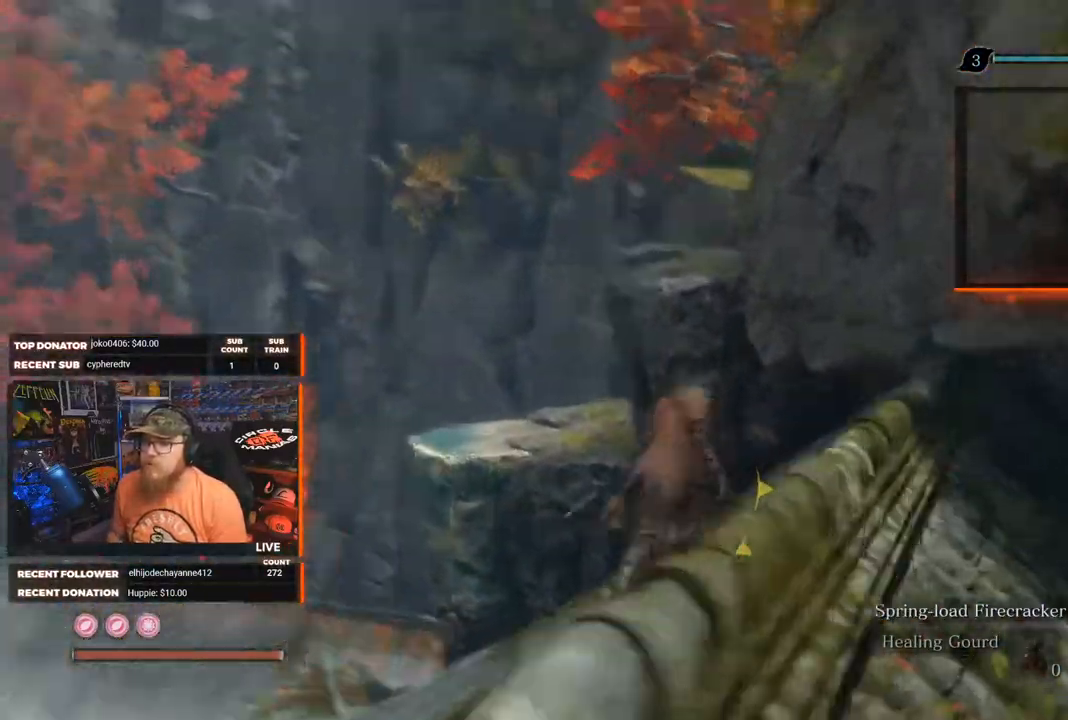
{"buttons": [], "left_stick": "center", "right_stick": "center", "events": [[133, "right_stick", "up"], [267, "right_stick", "center"]]}
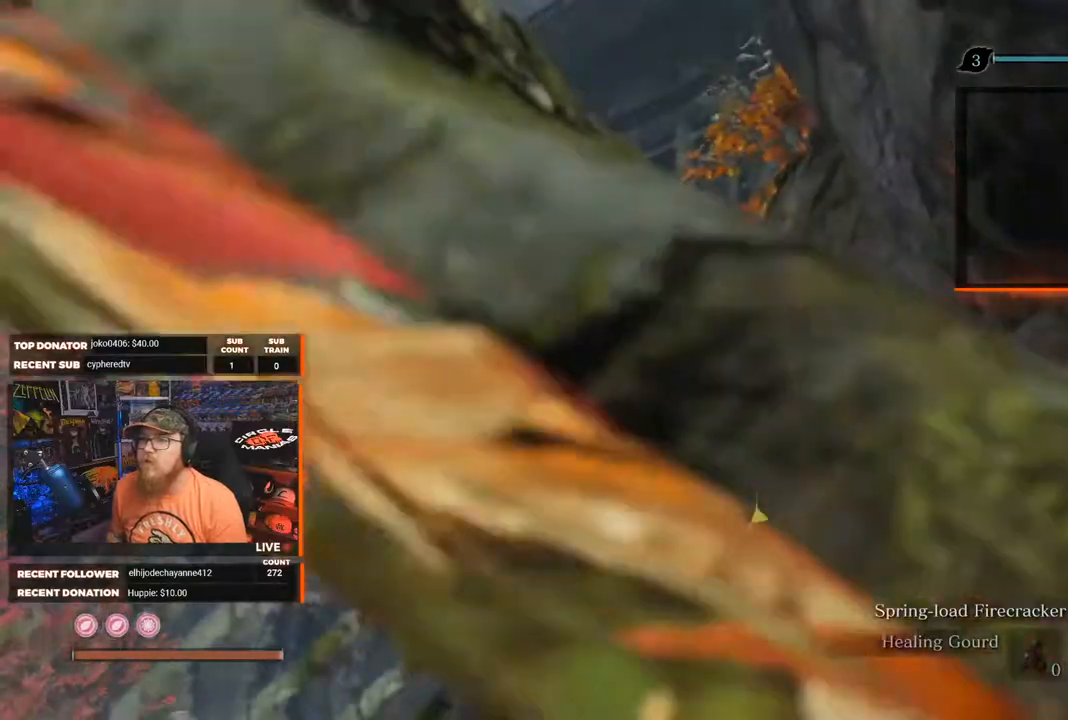
{"buttons": [], "left_stick": "center", "right_stick": "center", "events": [[233, "left_stick", "up-left"], [417, "left_stick", "center"]]}
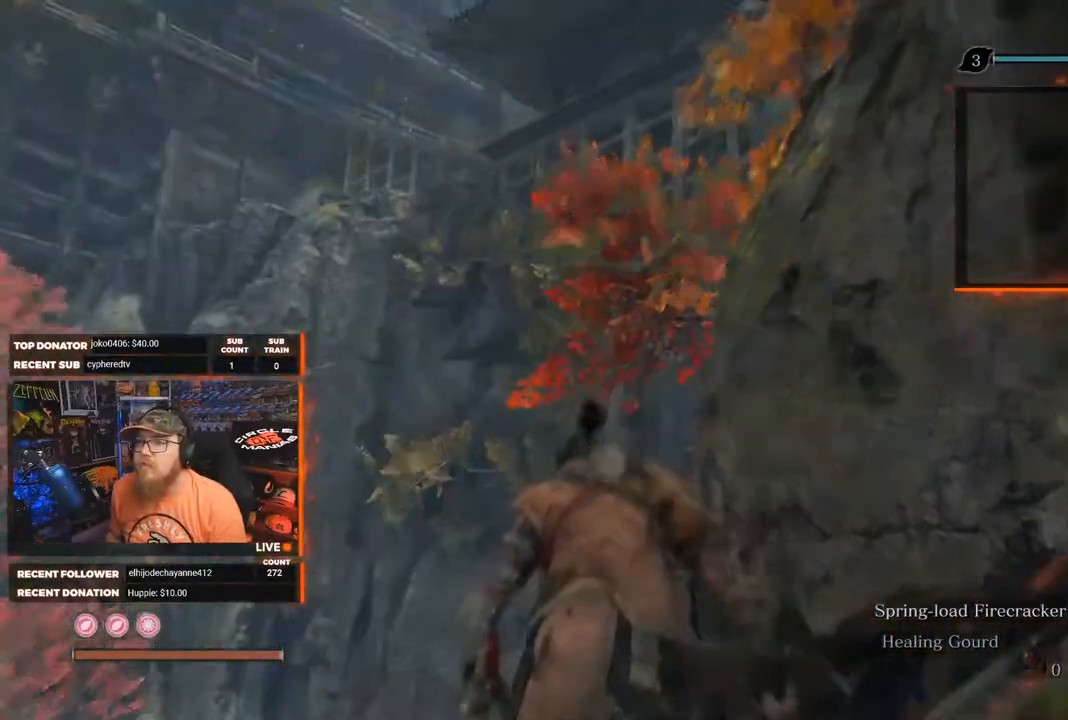
{"buttons": [], "left_stick": "center", "right_stick": "center", "events": [[33, "left_stick", "up"], [233, "left_stick", "center"]]}
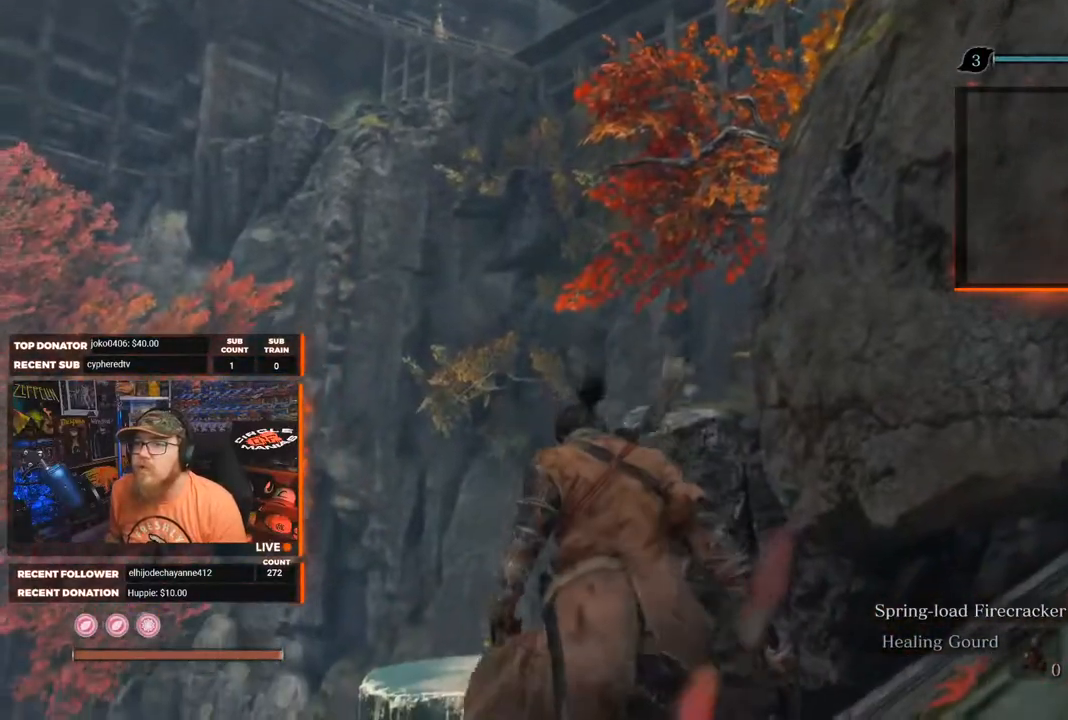
{"buttons": [], "left_stick": "center", "right_stick": "center", "events": [[200, "right_stick", "up"], [333, "right_stick", "center"]]}
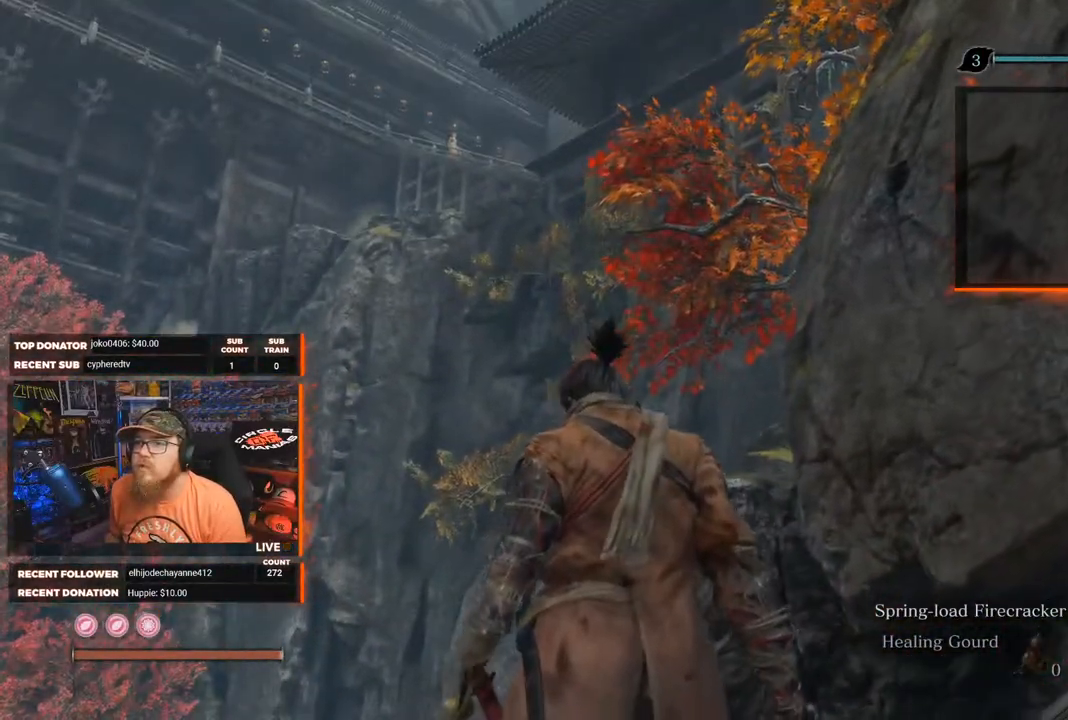
{"buttons": [], "left_stick": "up", "right_stick": "down", "events": [[400, "right_stick", "down"], [433, "left_stick", "up"]]}
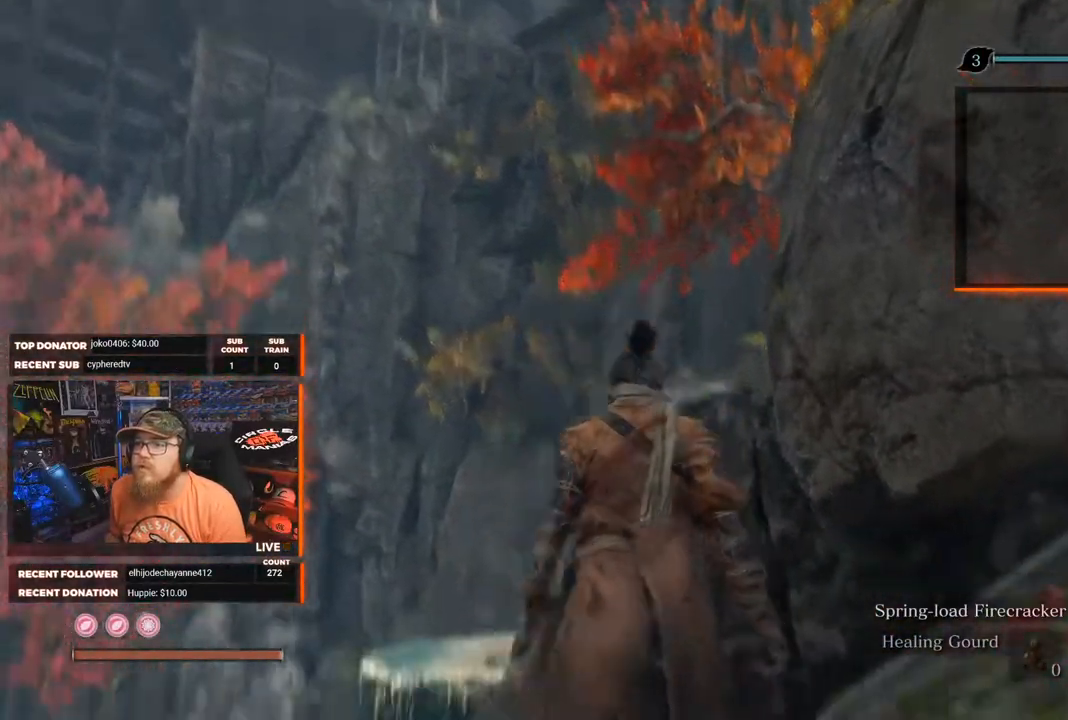
{"buttons": [], "left_stick": "up", "right_stick": "center", "events": [[300, "right_stick", "center"]]}
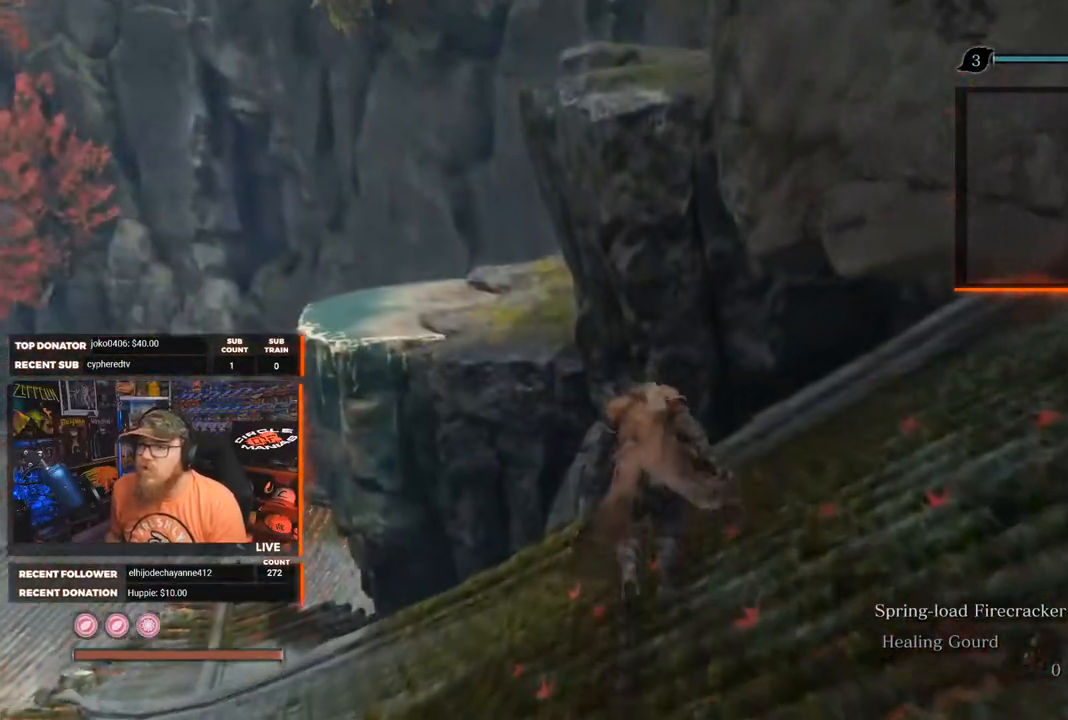
{"buttons": ["A"], "left_stick": "up", "right_stick": "center", "events": [[217, "A", "down"]]}
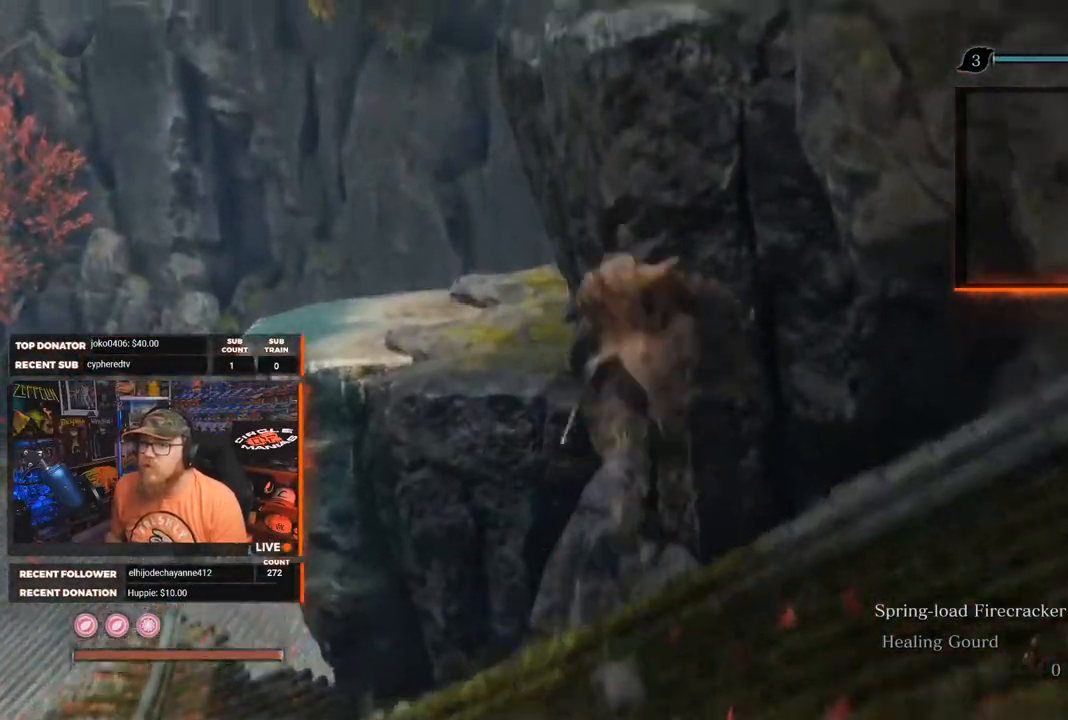
{"buttons": ["A"], "left_stick": "up", "right_stick": "center", "events": [[250, "A", "up"], [333, "A", "down"]]}
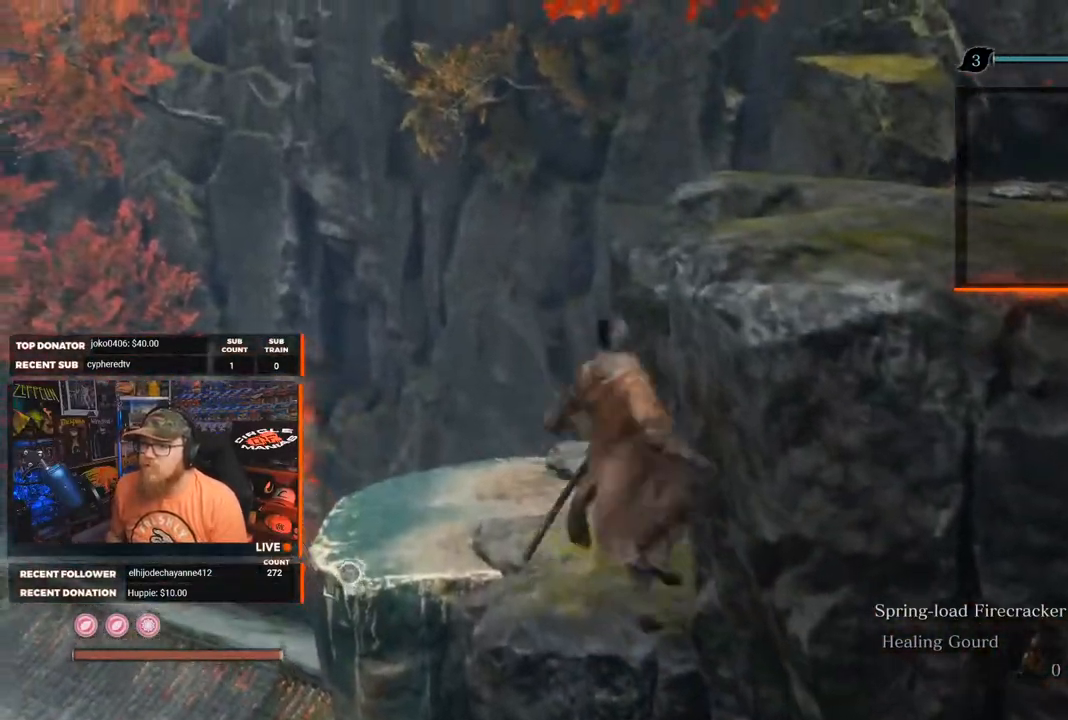
{"buttons": [], "left_stick": "up-right", "right_stick": "center", "events": [[100, "left_stick", "up-right"], [483, "A", "up"]]}
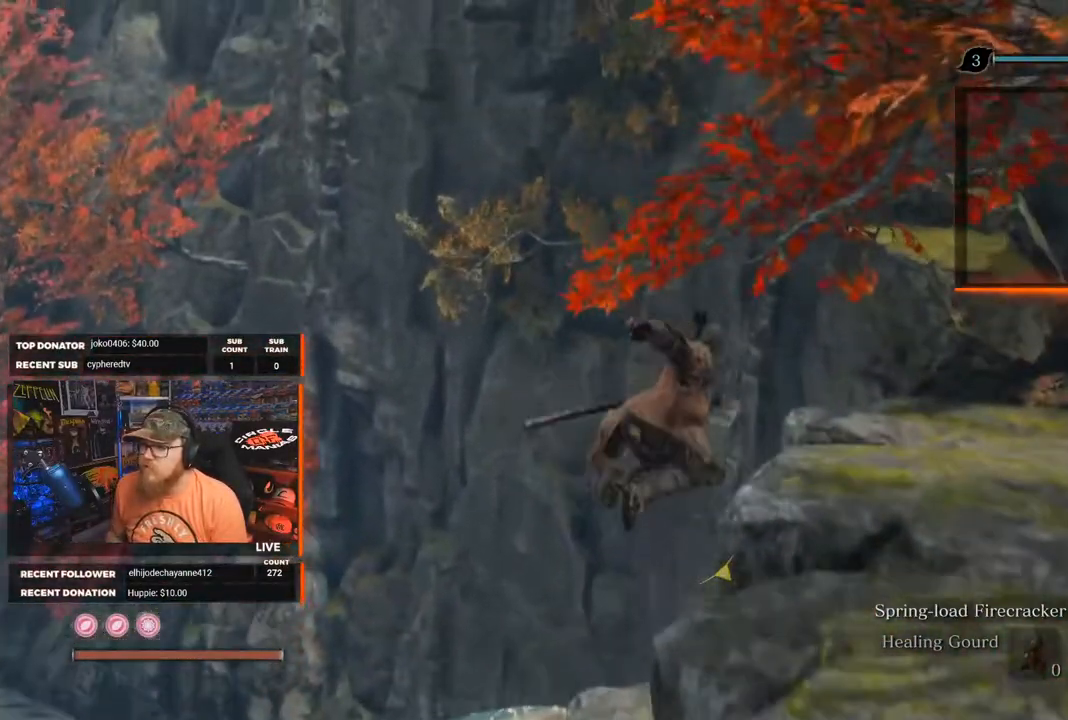
{"buttons": [], "left_stick": "center", "right_stick": "right", "events": [[150, "right_stick", "right"], [450, "left_stick", "center"]]}